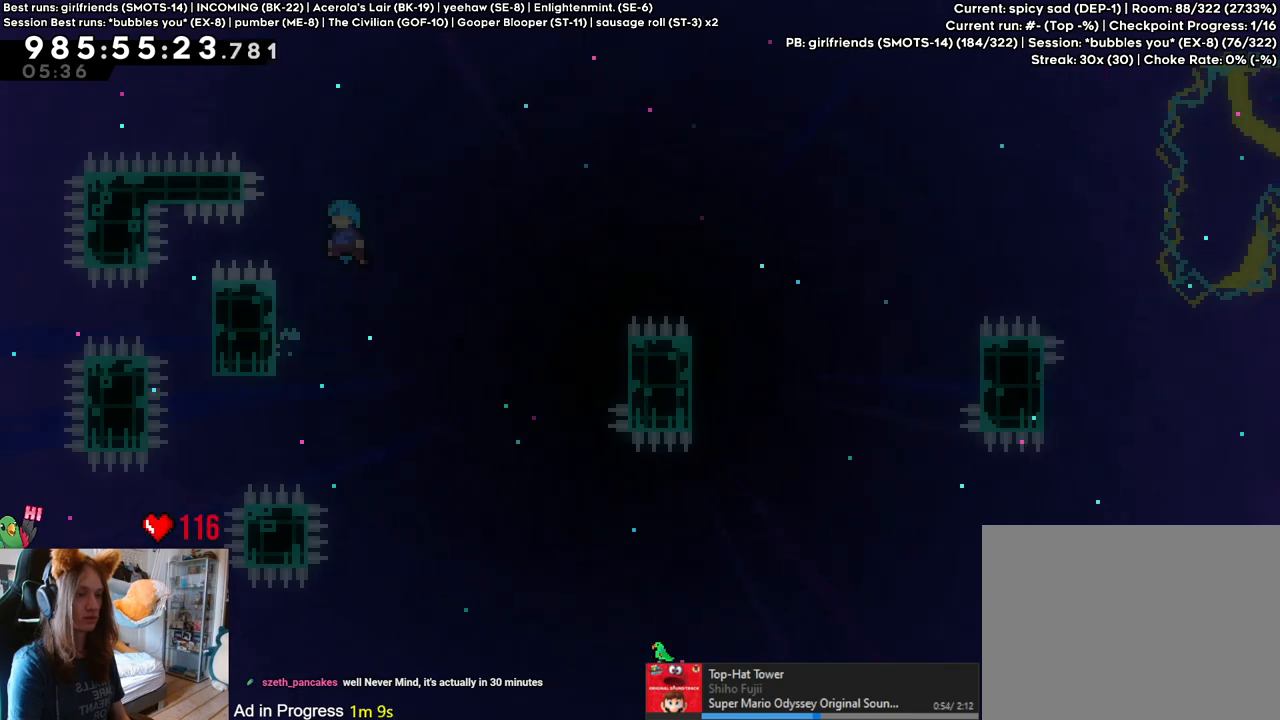
Gameplay with a controller (Nintendo layout); each line is a JSON object with the inputs held at the frame after it. "events" lists button and stick changes between this image and that frame as [ms after this image, input, new state], when the widget could be followed in between. Not read: L1 L3 R1 R3.
{"buttons": ["B"], "left_stick": "center", "right_stick": "center", "events": [[17, "left_stick", "left"], [100, "B", "up"], [250, "left_stick", "center"], [317, "B", "down"]]}
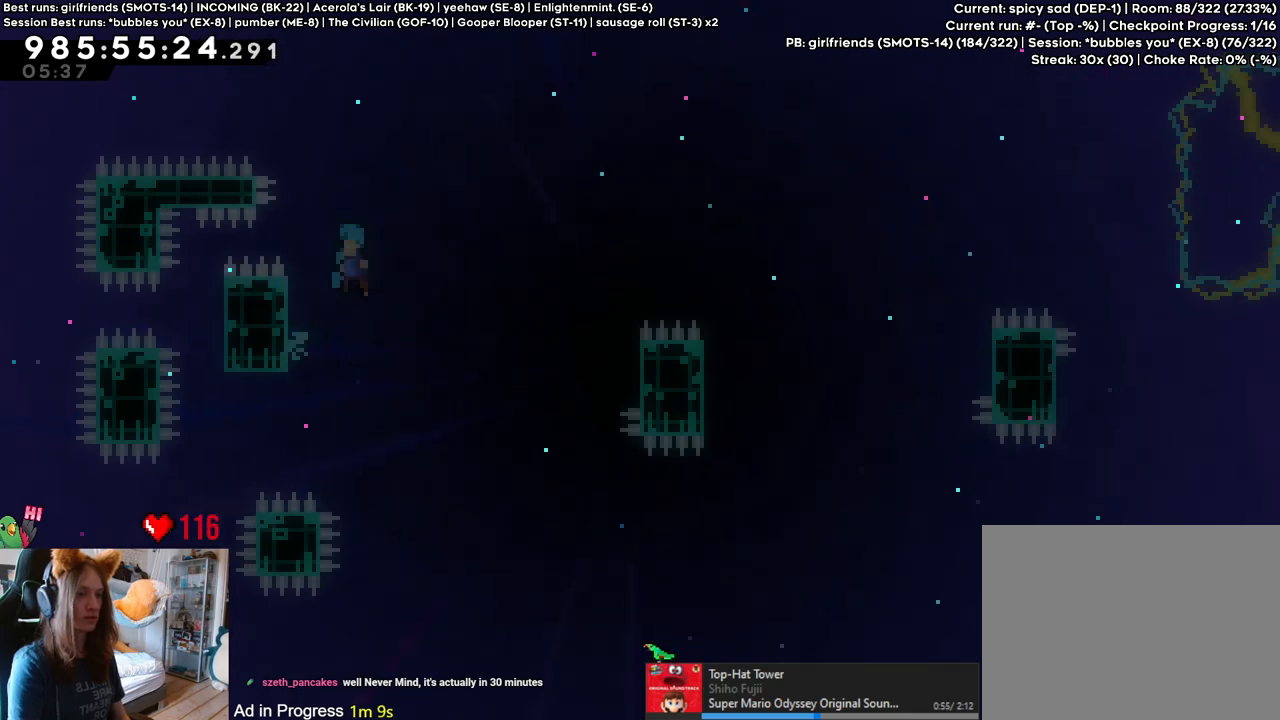
{"buttons": ["B"], "left_stick": "right", "right_stick": "center", "events": [[83, "left_stick", "left"], [183, "B", "up"], [283, "B", "down"], [350, "left_stick", "center"], [400, "left_stick", "right"]]}
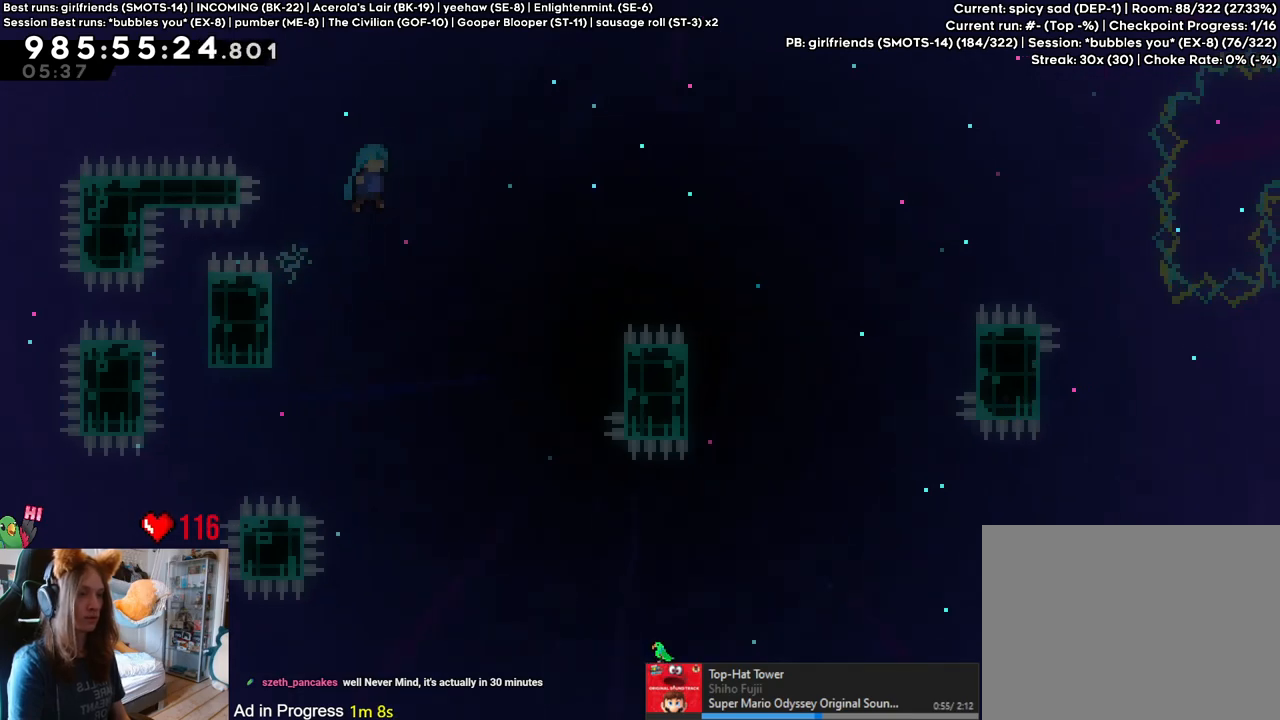
{"buttons": ["B"], "left_stick": "right", "right_stick": "center", "events": []}
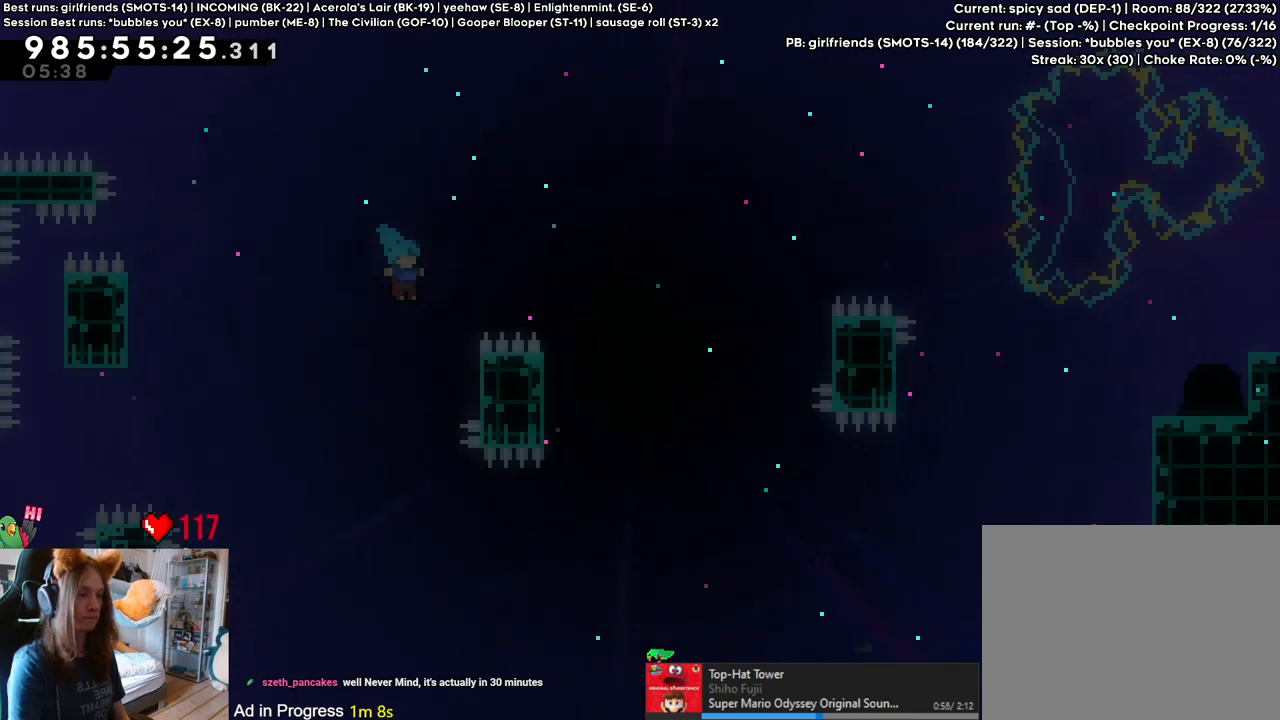
{"buttons": ["B"], "left_stick": "up-right", "right_stick": "center", "events": [[250, "B", "up"], [250, "left_stick", "up"], [467, "B", "down"], [467, "left_stick", "up-right"]]}
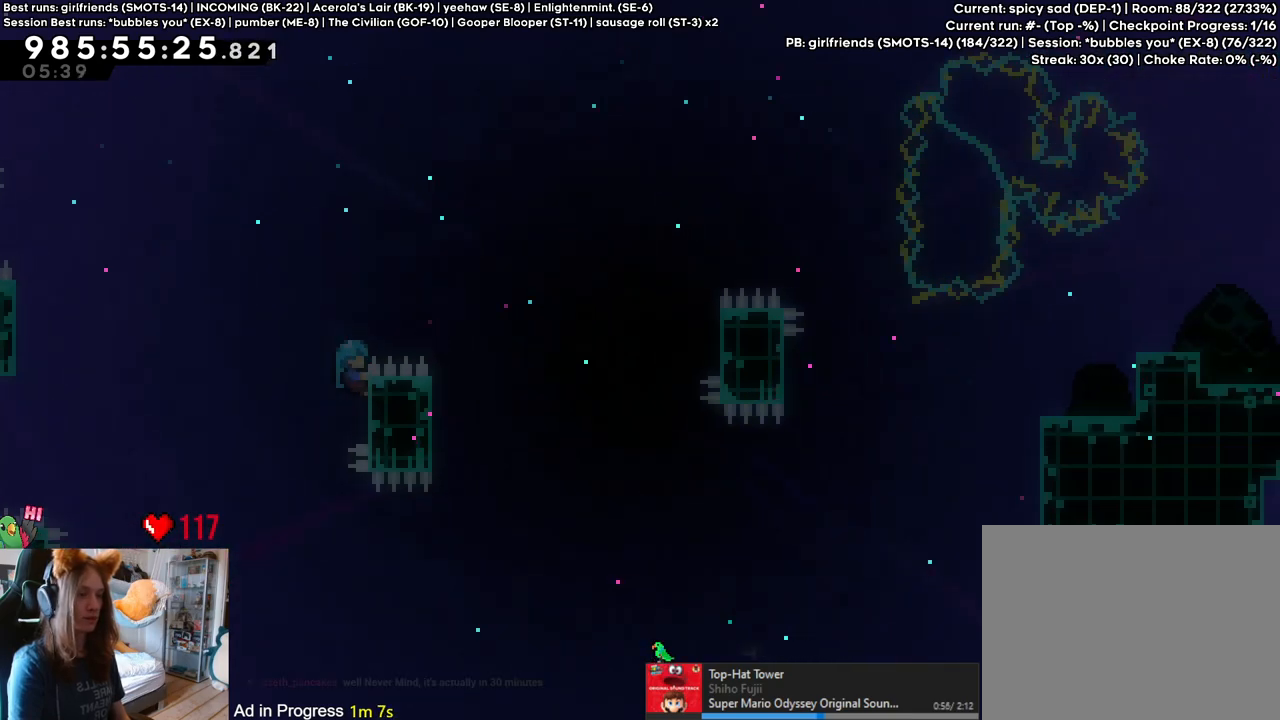
{"buttons": [], "left_stick": "left", "right_stick": "center", "events": [[17, "left_stick", "right"], [333, "left_stick", "center"], [417, "B", "up"], [467, "left_stick", "left"]]}
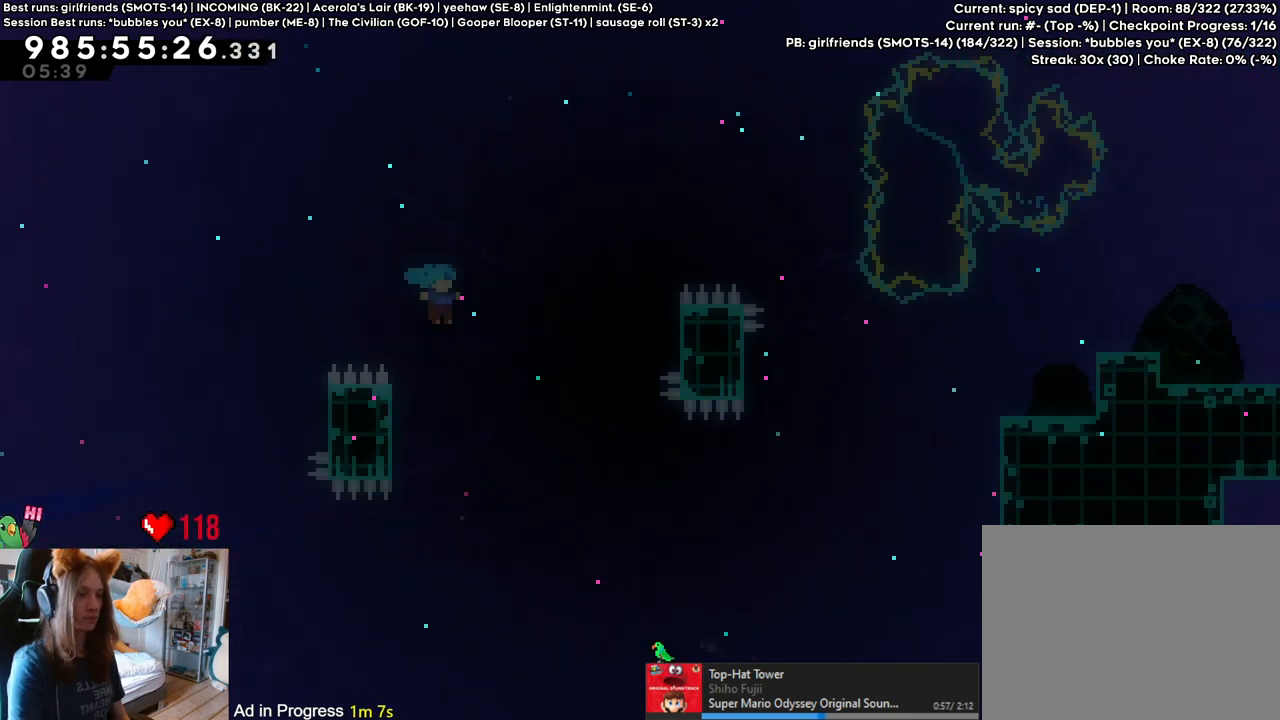
{"buttons": ["B"], "left_stick": "center", "right_stick": "center", "events": [[150, "left_stick", "center"], [183, "B", "down"]]}
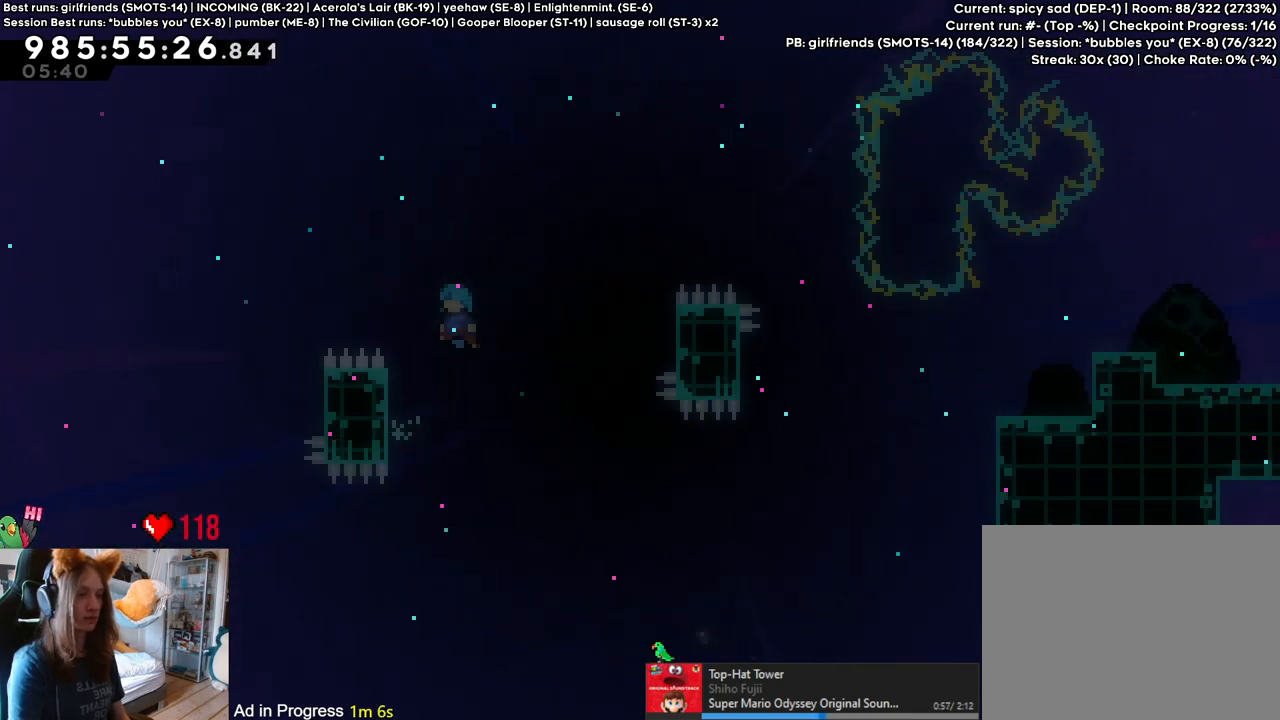
{"buttons": ["B"], "left_stick": "center", "right_stick": "center", "events": [[17, "left_stick", "left"], [133, "B", "up"], [233, "left_stick", "center"], [333, "B", "down"]]}
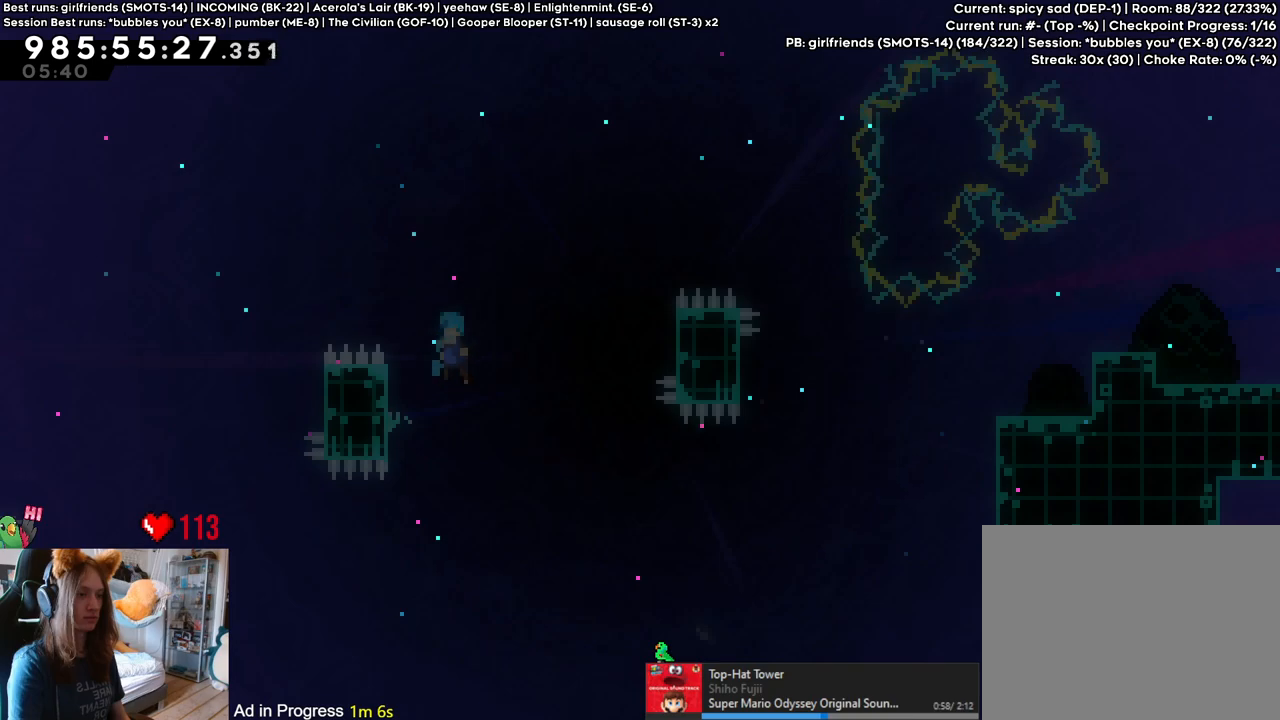
{"buttons": ["B"], "left_stick": "center", "right_stick": "center", "events": [[150, "left_stick", "left"], [250, "B", "up"], [350, "left_stick", "center"], [433, "B", "down"]]}
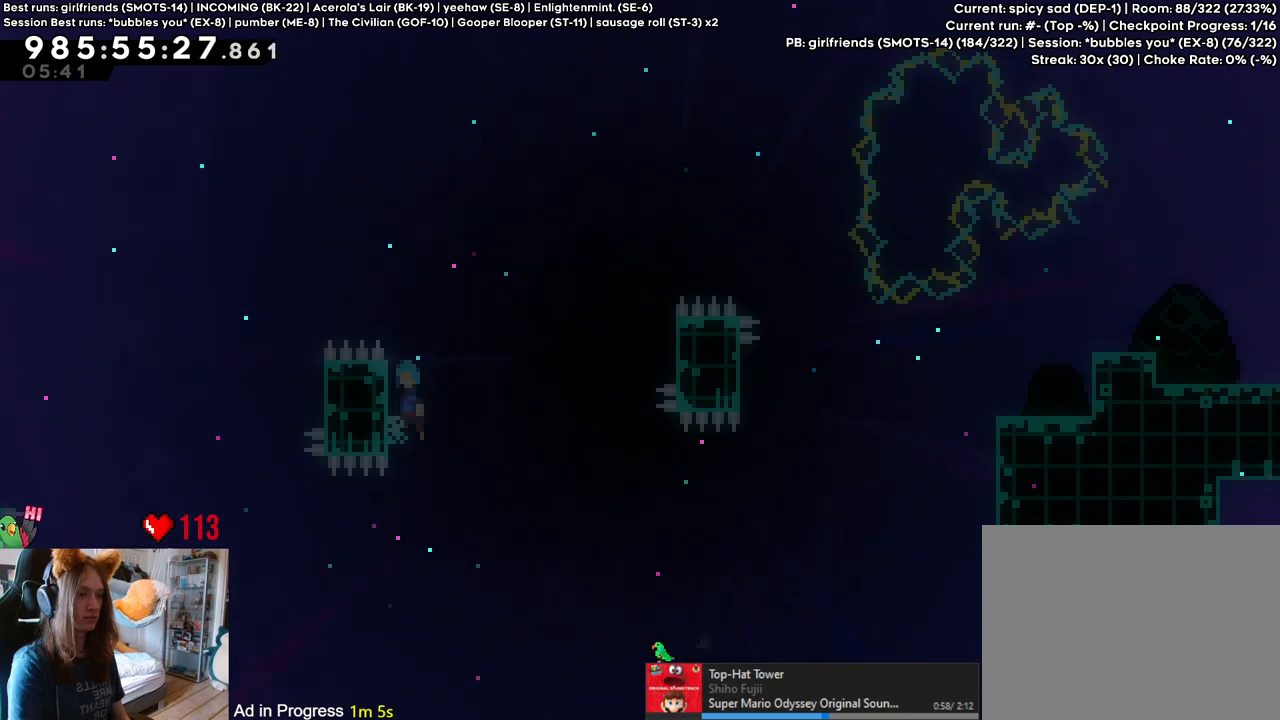
{"buttons": [], "left_stick": "center", "right_stick": "center", "events": [[250, "left_stick", "left"], [333, "B", "up"], [500, "left_stick", "center"]]}
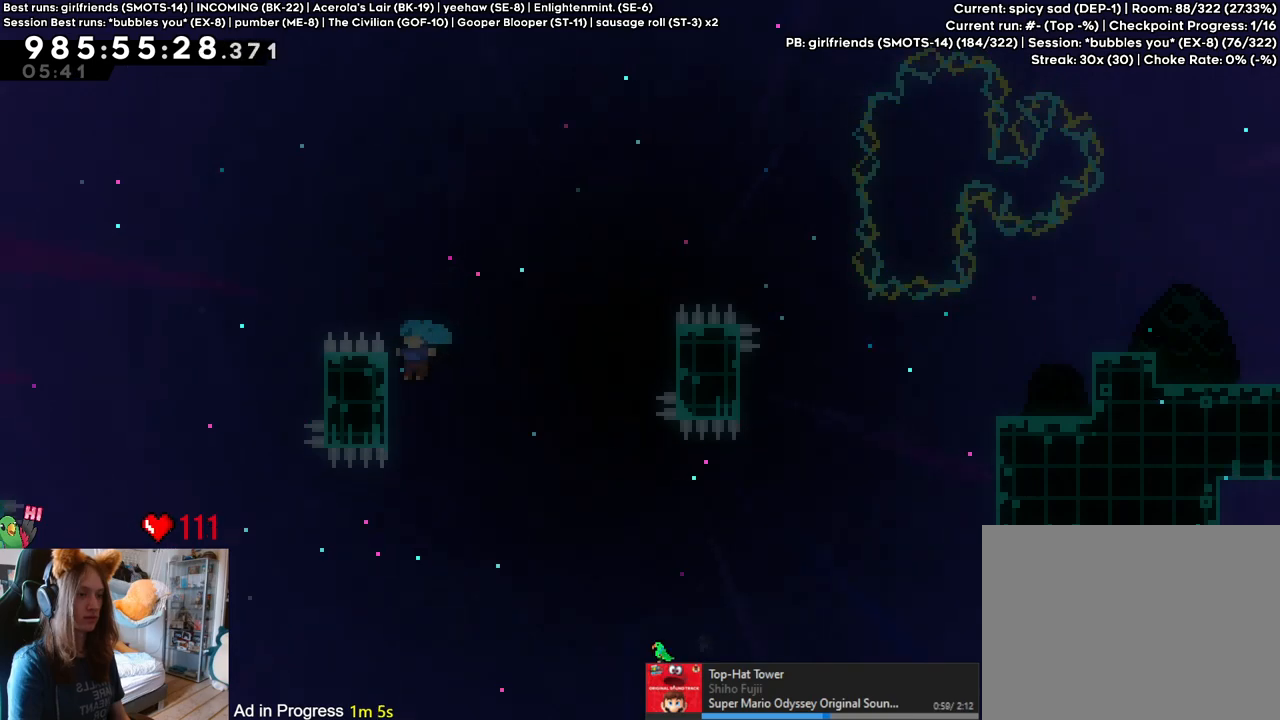
{"buttons": [], "left_stick": "left", "right_stick": "center", "events": [[50, "B", "down"], [383, "left_stick", "left"], [467, "B", "up"]]}
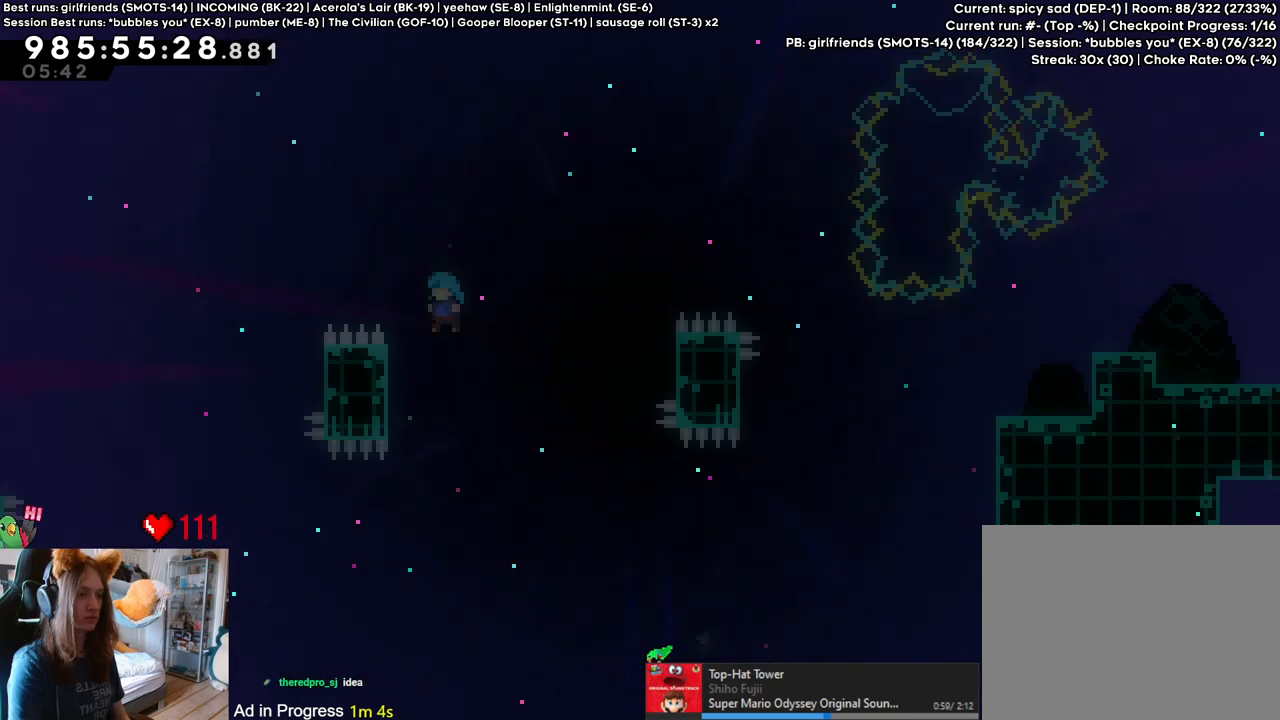
{"buttons": ["B"], "left_stick": "left", "right_stick": "center", "events": [[100, "left_stick", "center"], [200, "B", "down"], [433, "left_stick", "left"]]}
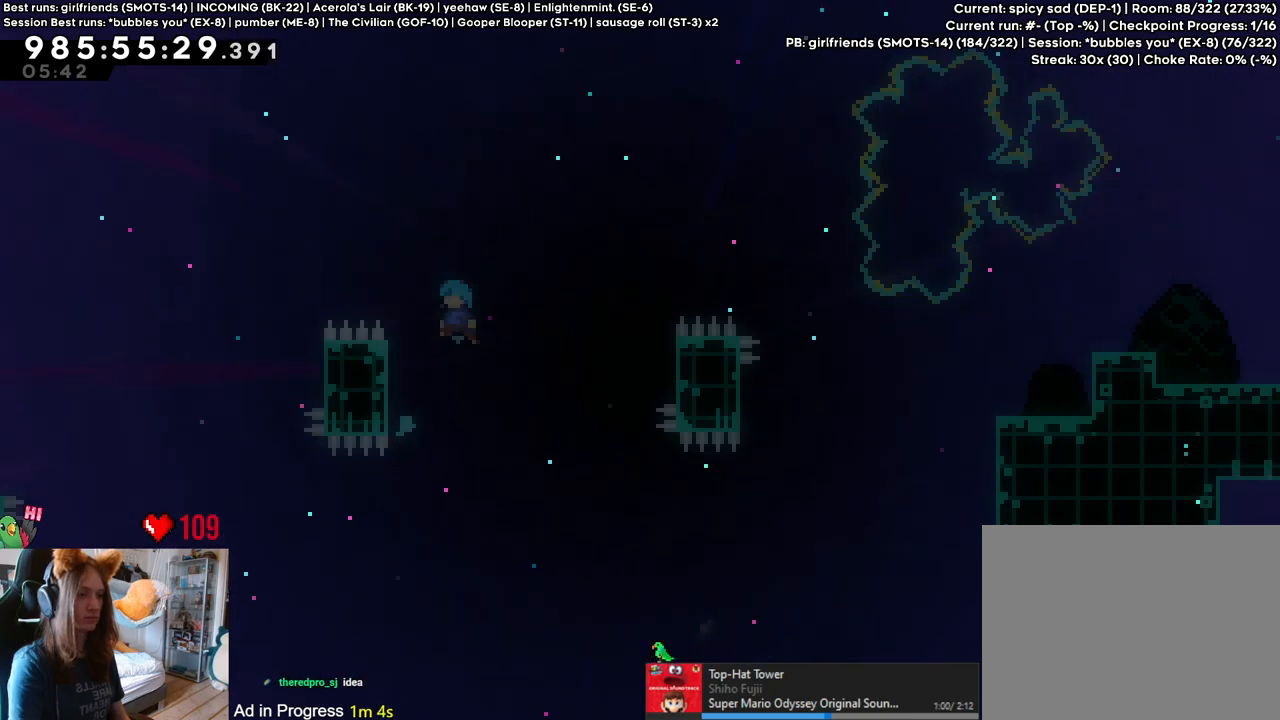
{"buttons": ["B"], "left_stick": "right", "right_stick": "center", "events": [[83, "B", "up"], [150, "B", "down"], [217, "left_stick", "right"]]}
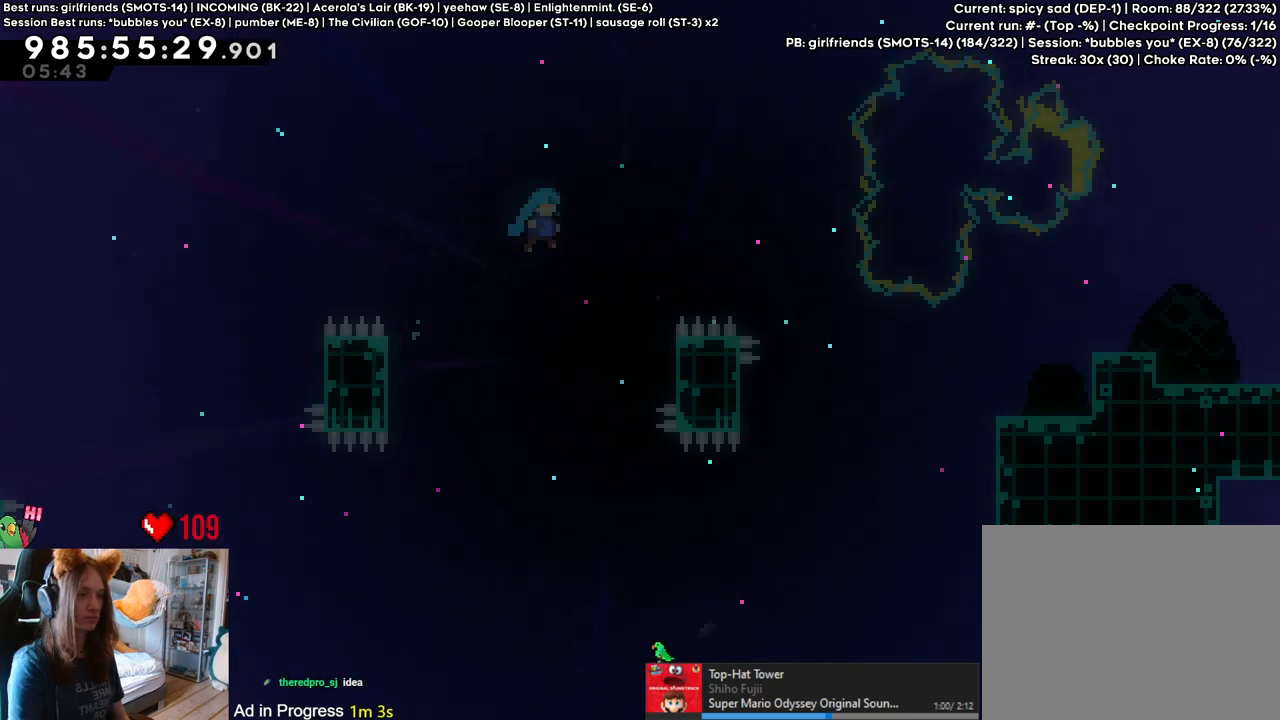
{"buttons": [], "left_stick": "up", "right_stick": "center", "events": [[433, "left_stick", "up"], [500, "B", "up"]]}
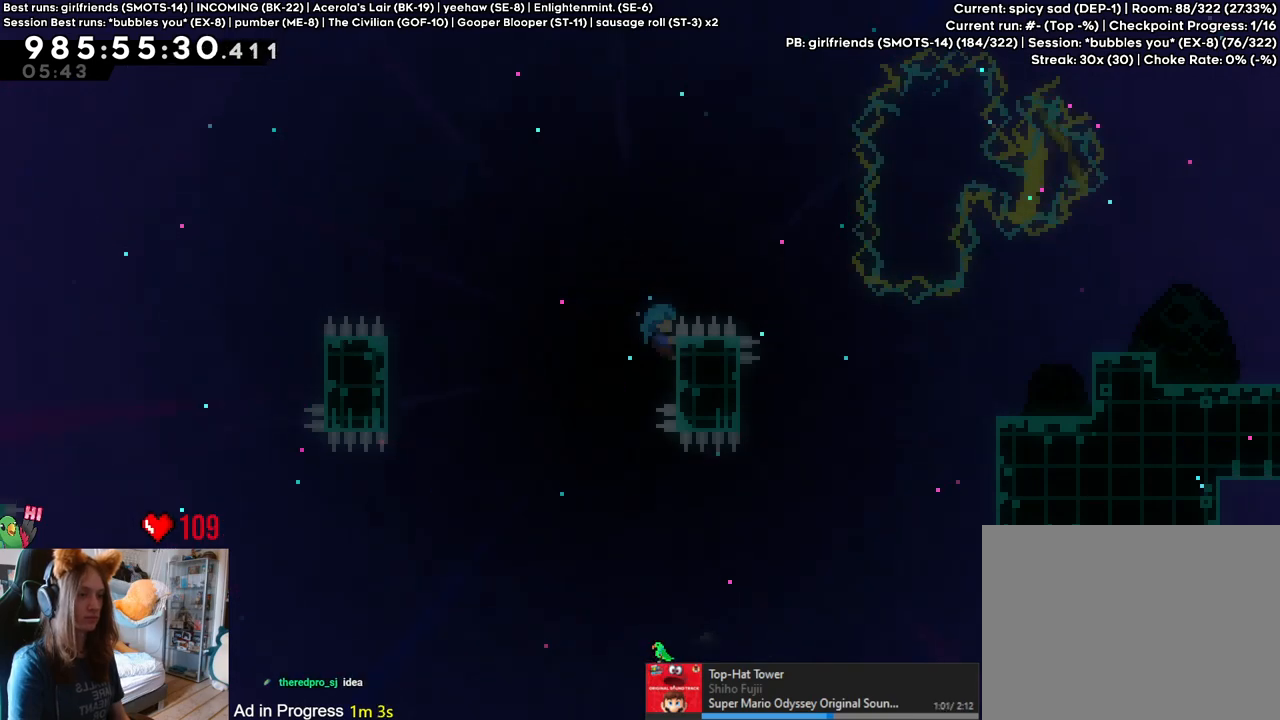
{"buttons": ["B"], "left_stick": "right", "right_stick": "center", "events": [[117, "B", "down"], [150, "left_stick", "right"]]}
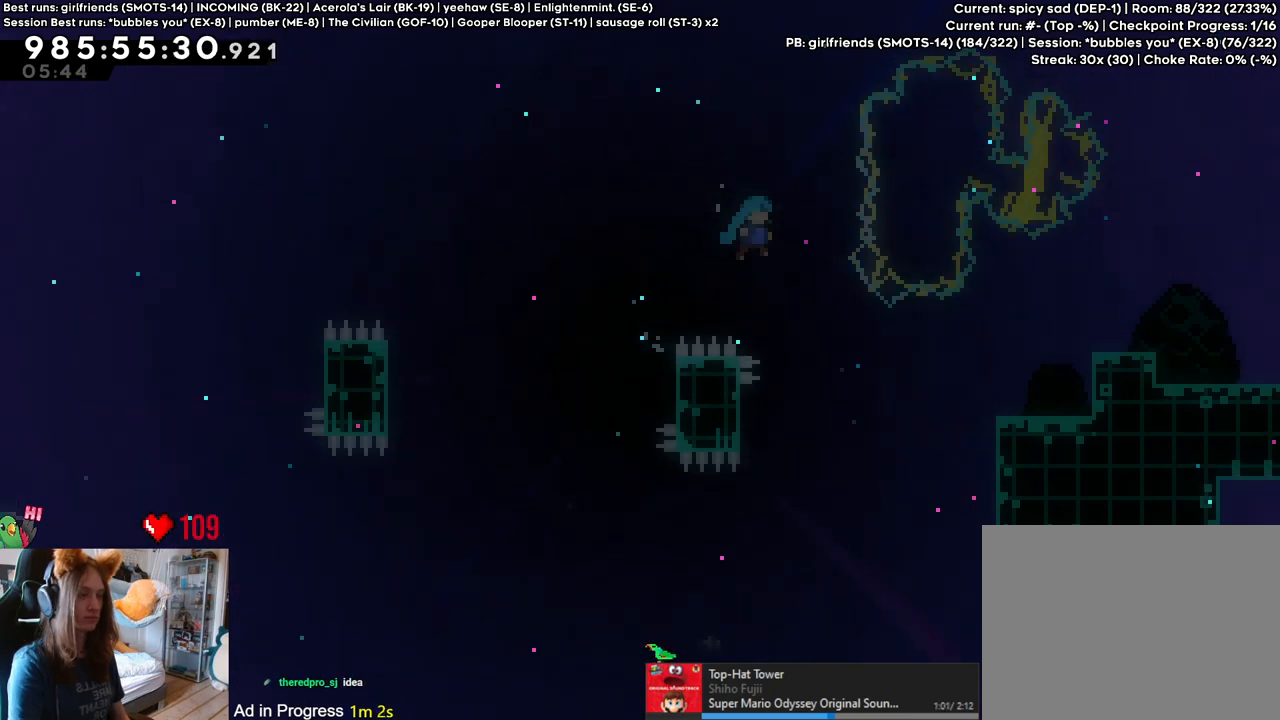
{"buttons": [], "left_stick": "right", "right_stick": "center", "events": [[433, "B", "up"]]}
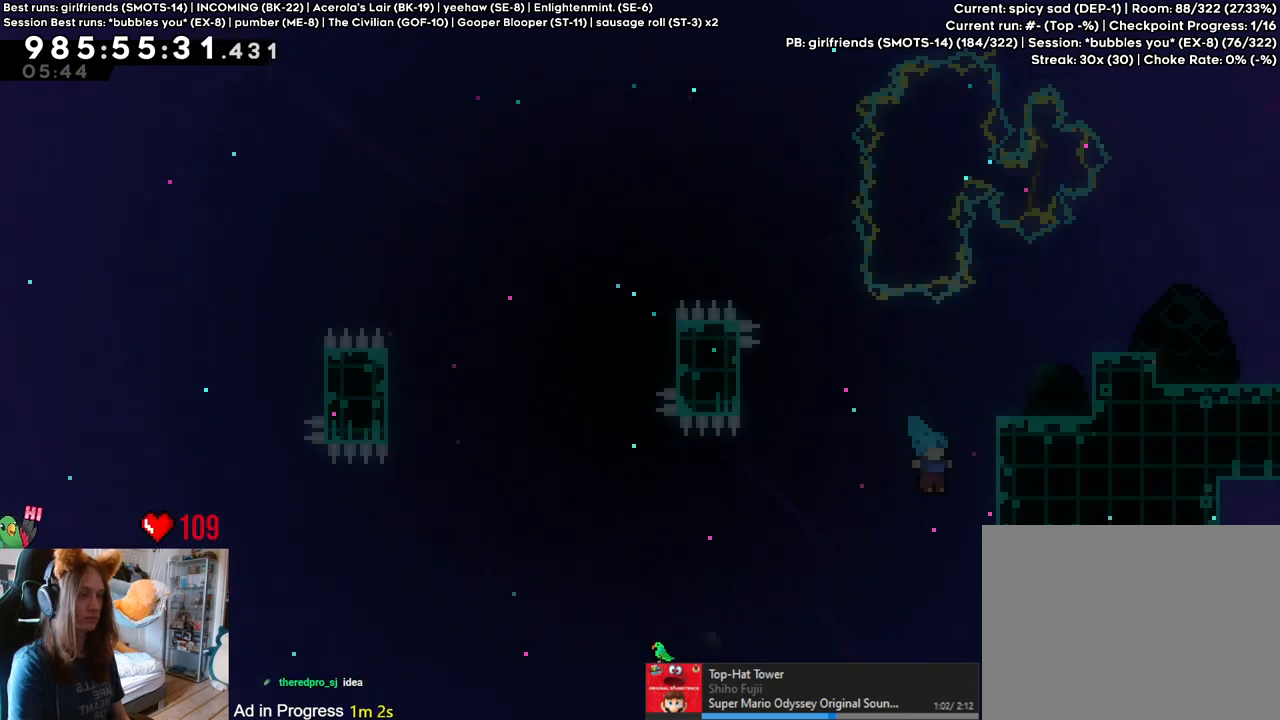
{"buttons": ["B"], "left_stick": "center", "right_stick": "center", "events": [[83, "B", "down"], [317, "B", "up"], [333, "left_stick", "center"], [450, "B", "down"]]}
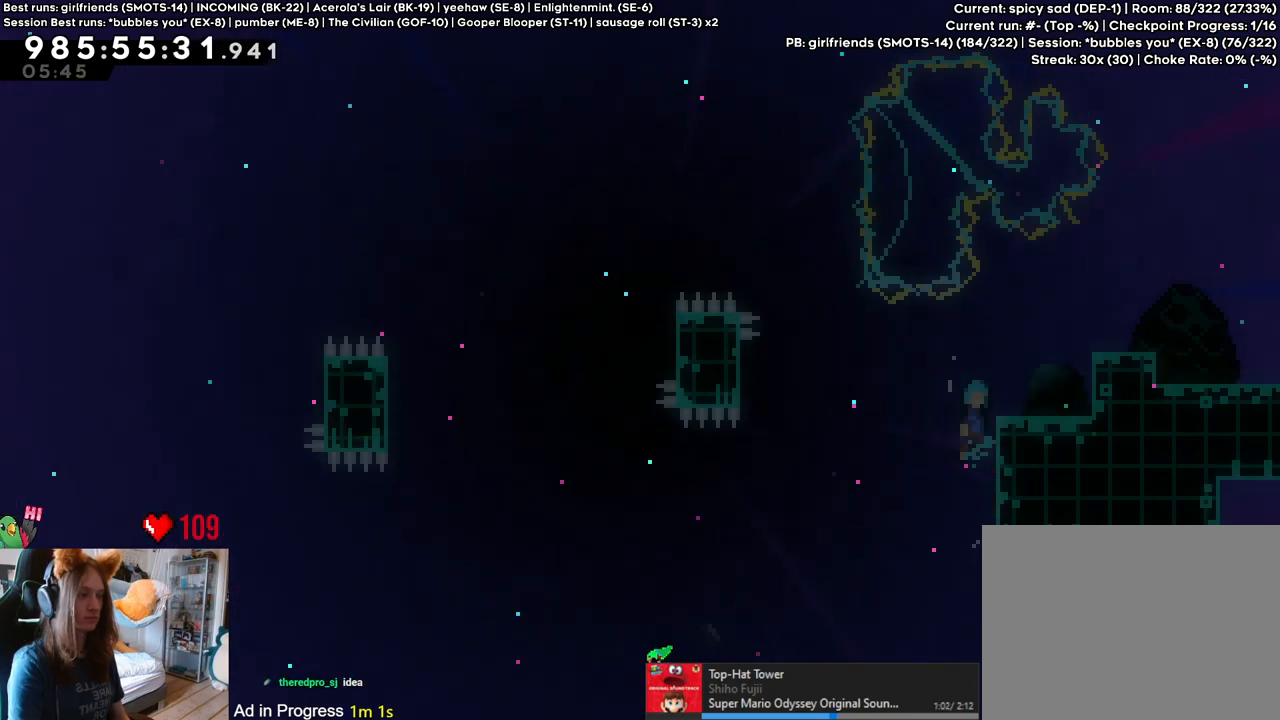
{"buttons": ["B"], "left_stick": "right", "right_stick": "center", "events": [[100, "left_stick", "right"], [283, "B", "up"], [500, "B", "down"]]}
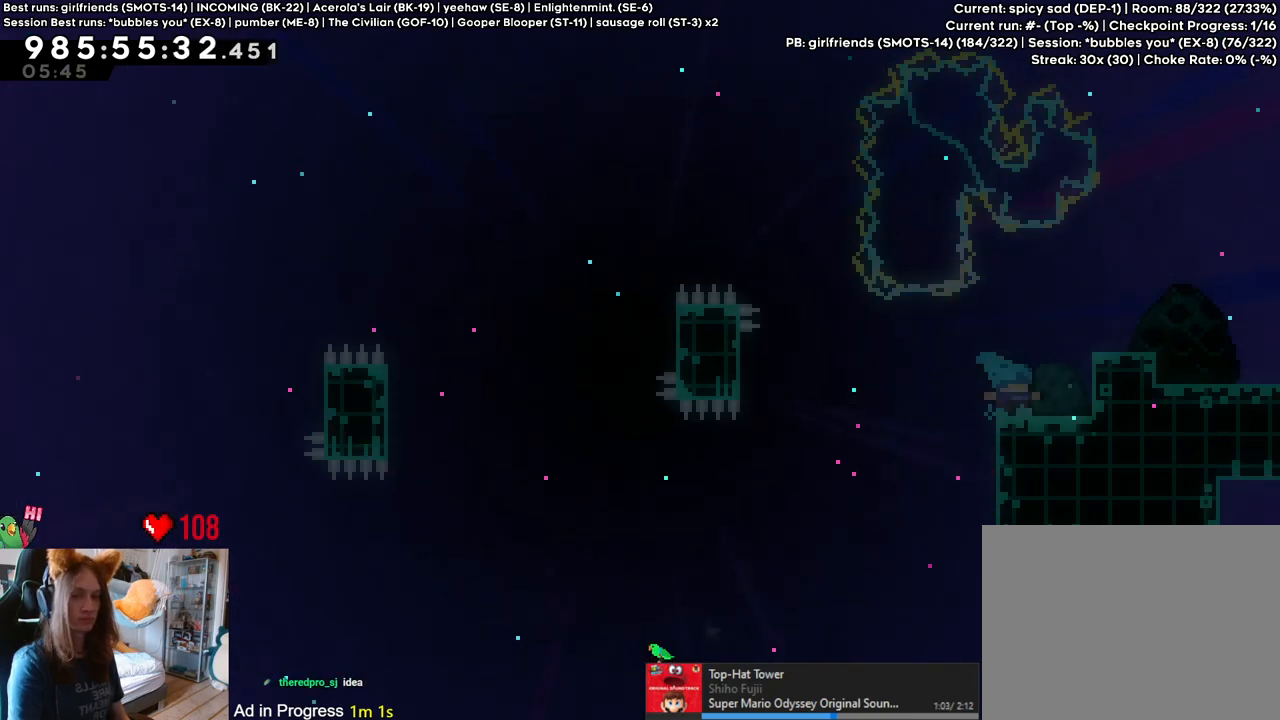
{"buttons": [], "left_stick": "center", "right_stick": "center", "events": [[283, "B", "up"], [500, "left_stick", "center"]]}
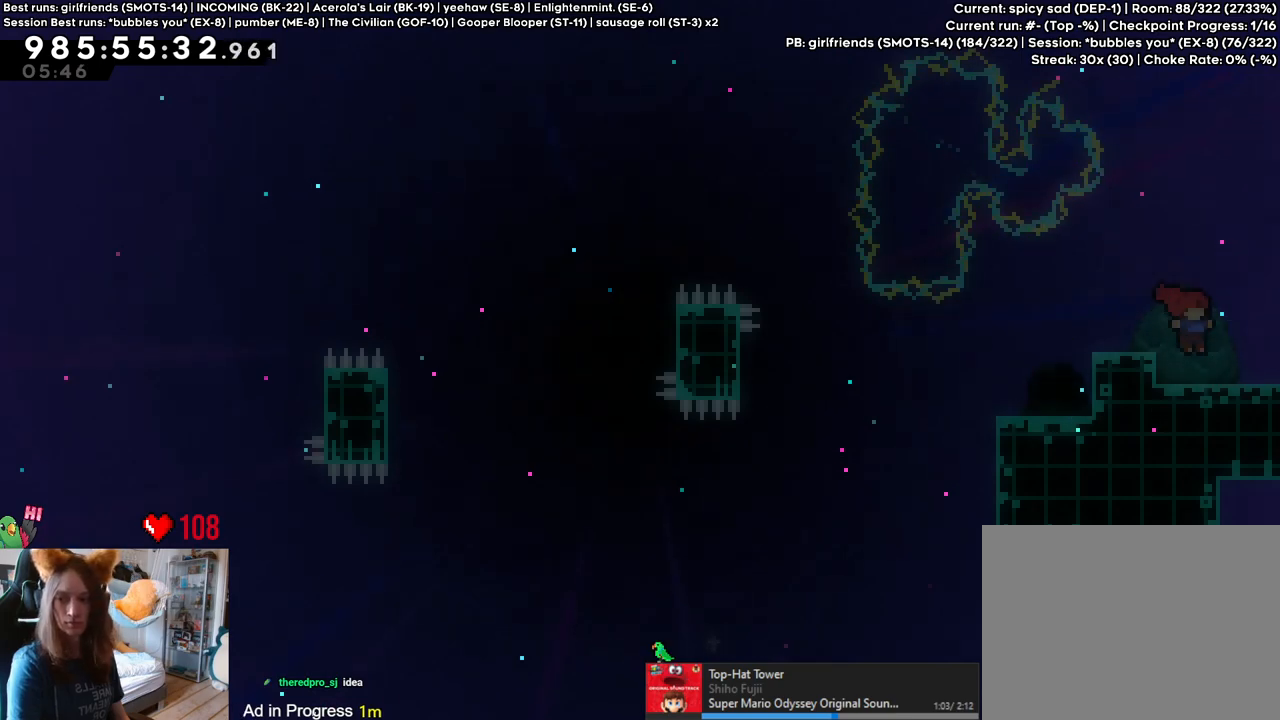
{"buttons": [], "left_stick": "center", "right_stick": "center", "events": []}
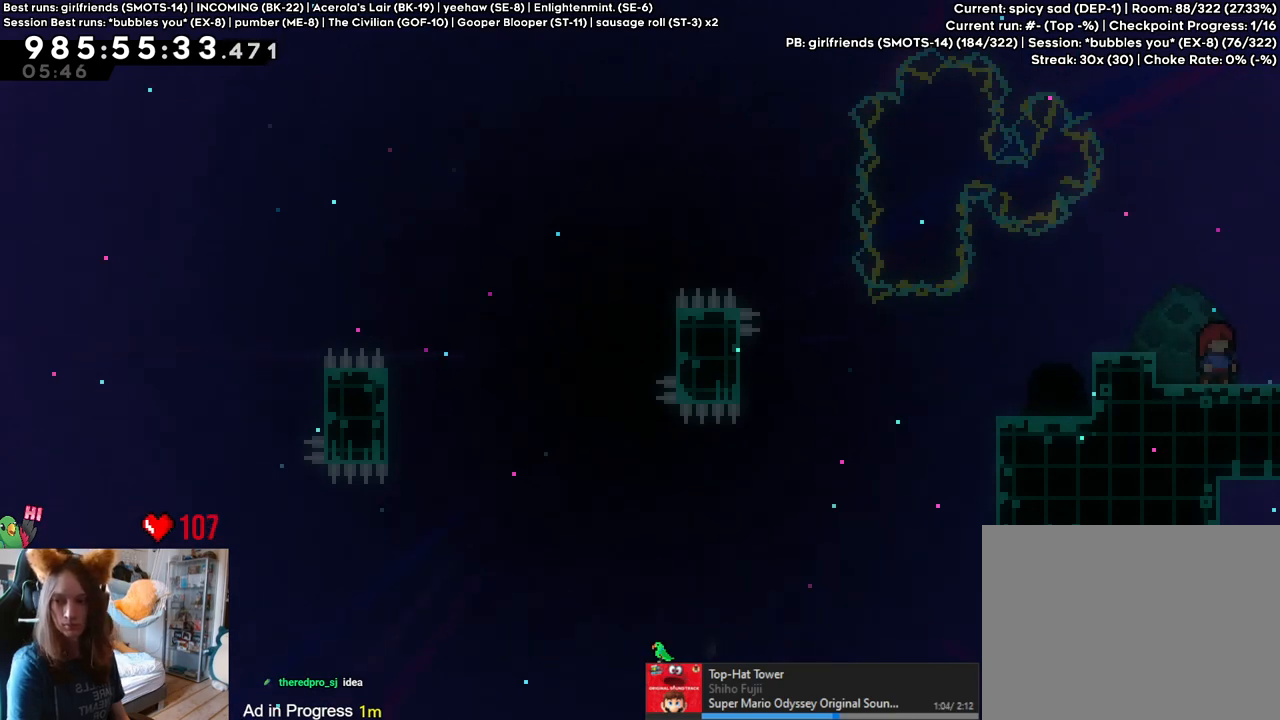
{"buttons": [], "left_stick": "center", "right_stick": "center", "events": []}
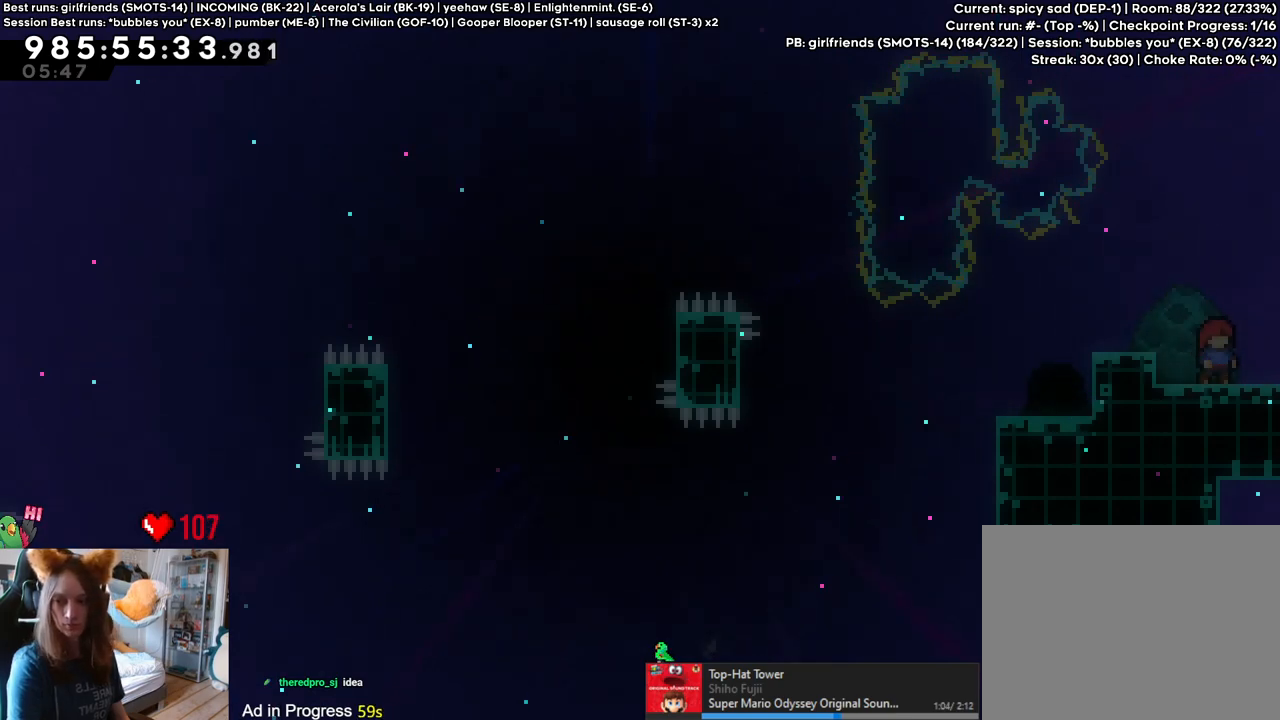
{"buttons": [], "left_stick": "center", "right_stick": "center", "events": []}
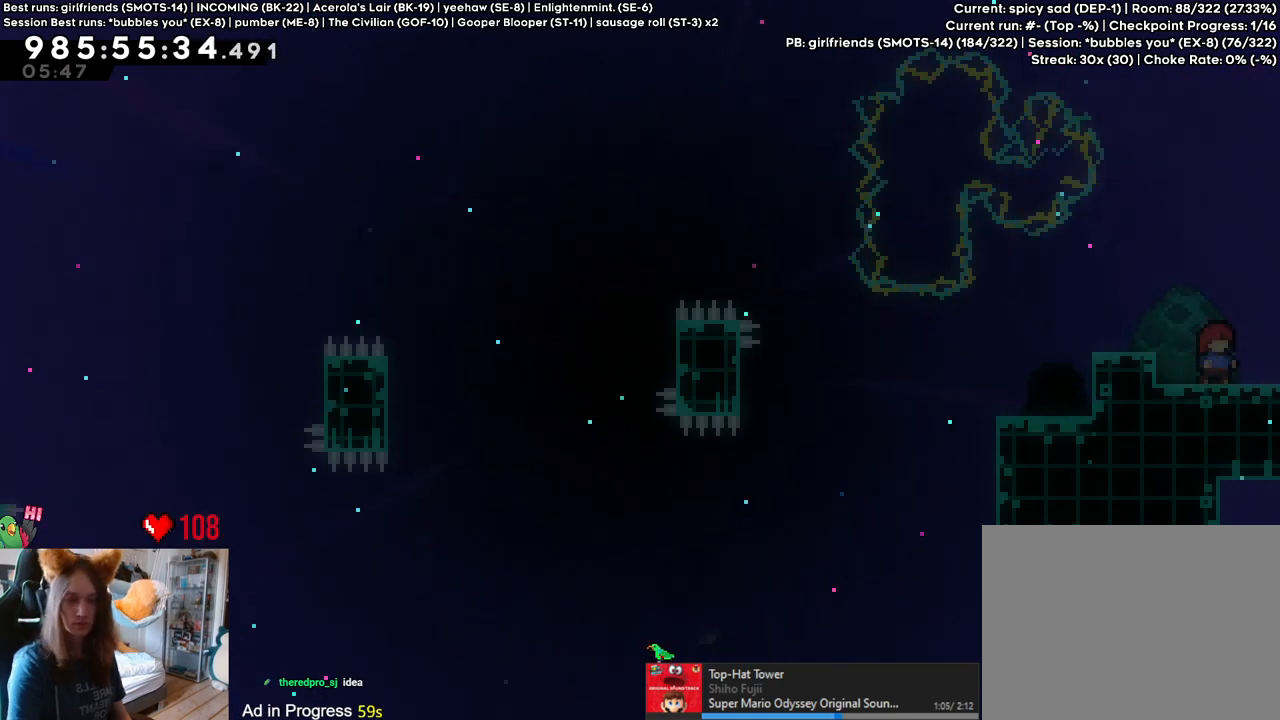
{"buttons": [], "left_stick": "center", "right_stick": "center", "events": []}
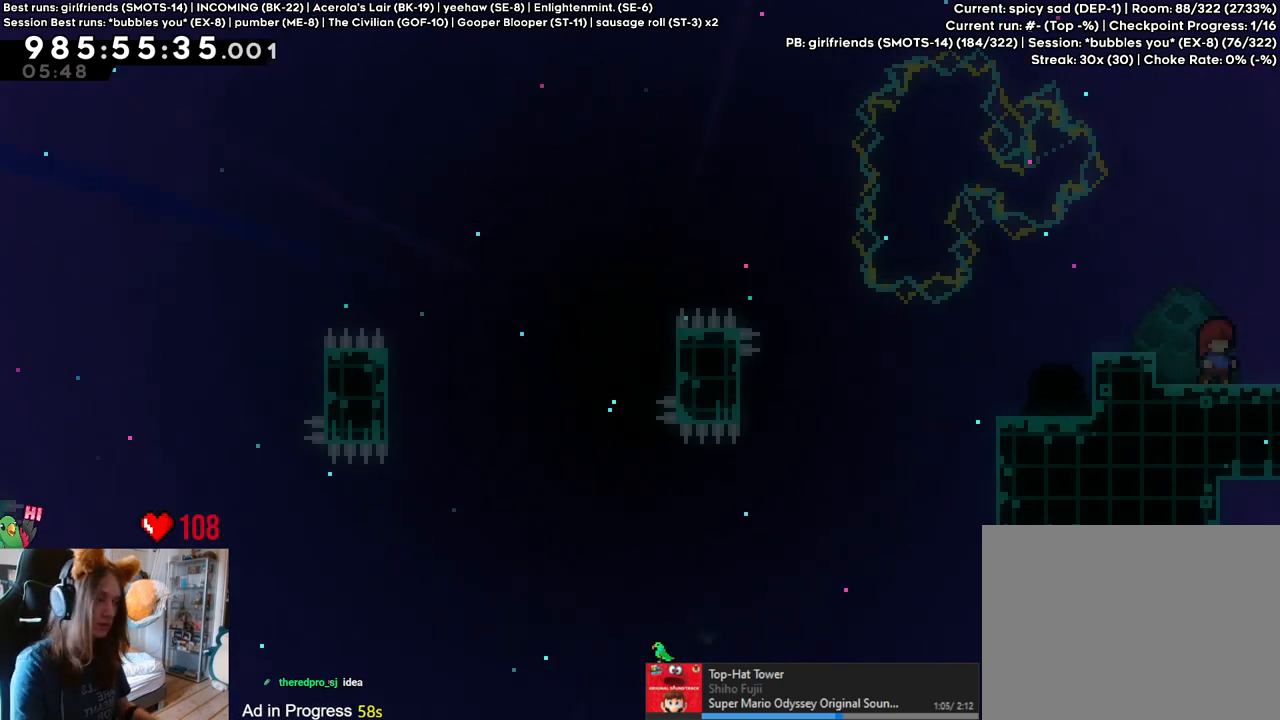
{"buttons": [], "left_stick": "center", "right_stick": "center", "events": []}
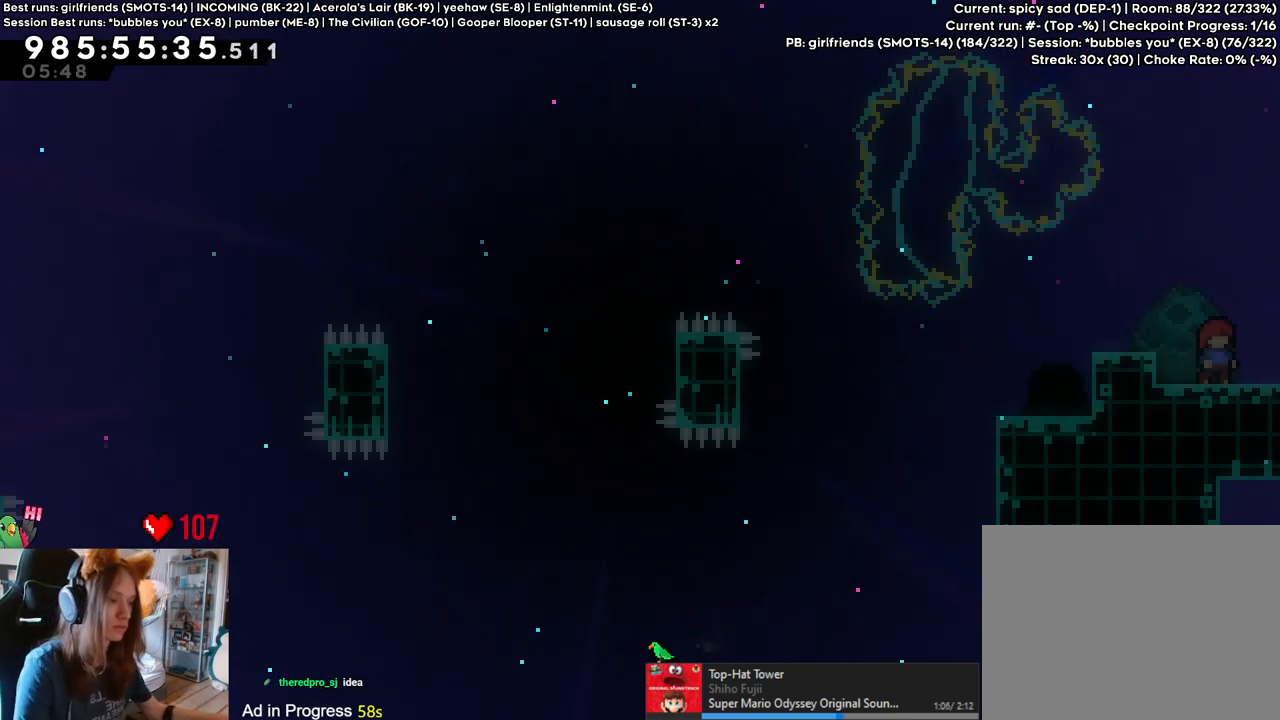
{"buttons": [], "left_stick": "center", "right_stick": "center", "events": []}
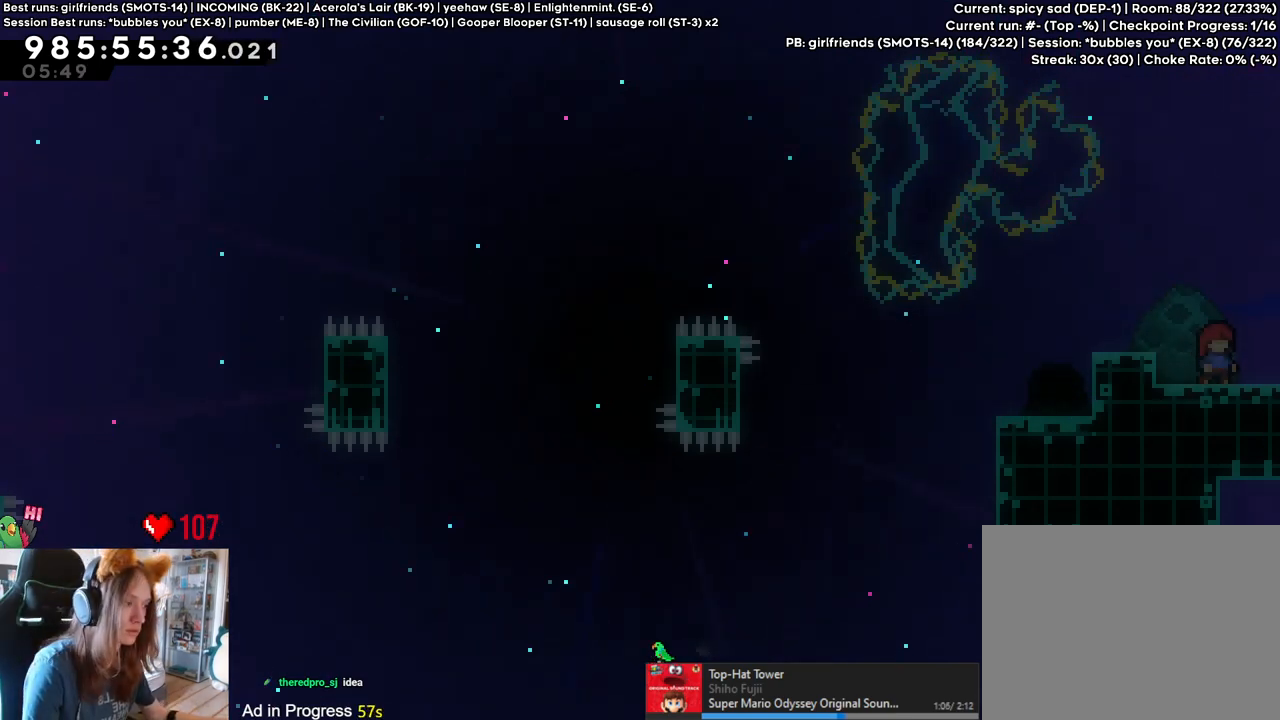
{"buttons": [], "left_stick": "center", "right_stick": "center", "events": []}
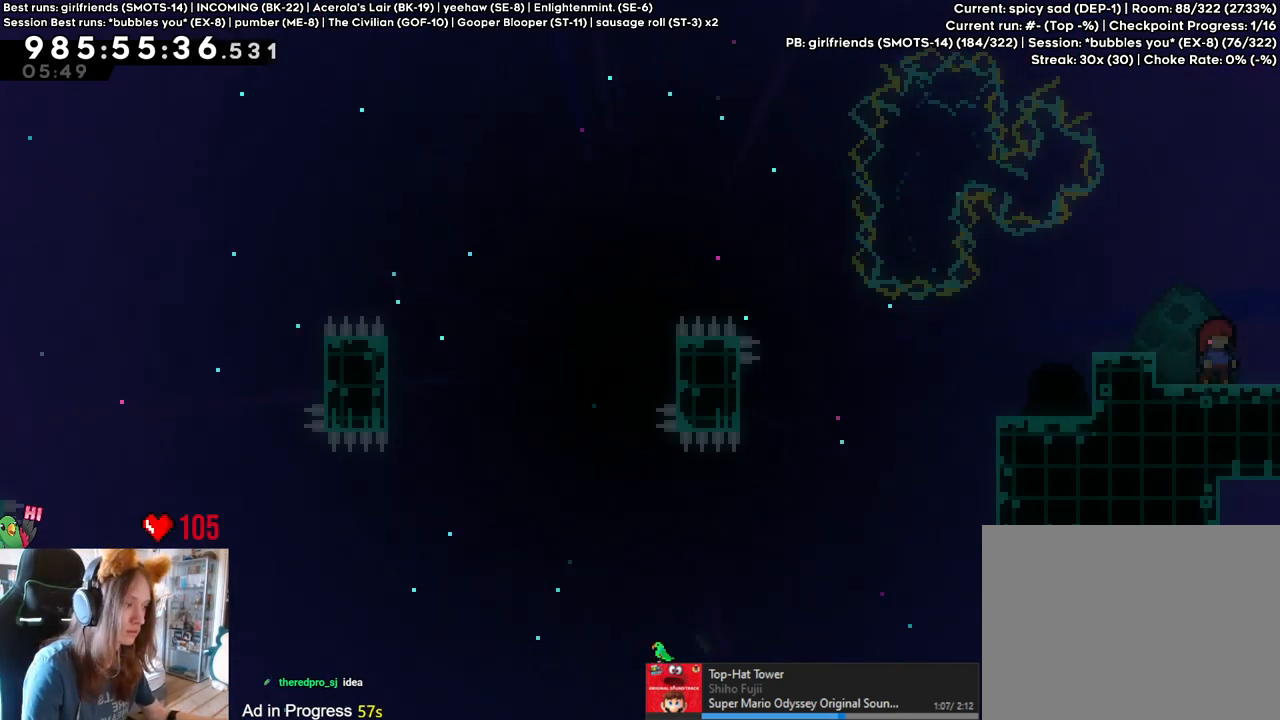
{"buttons": [], "left_stick": "center", "right_stick": "center", "events": []}